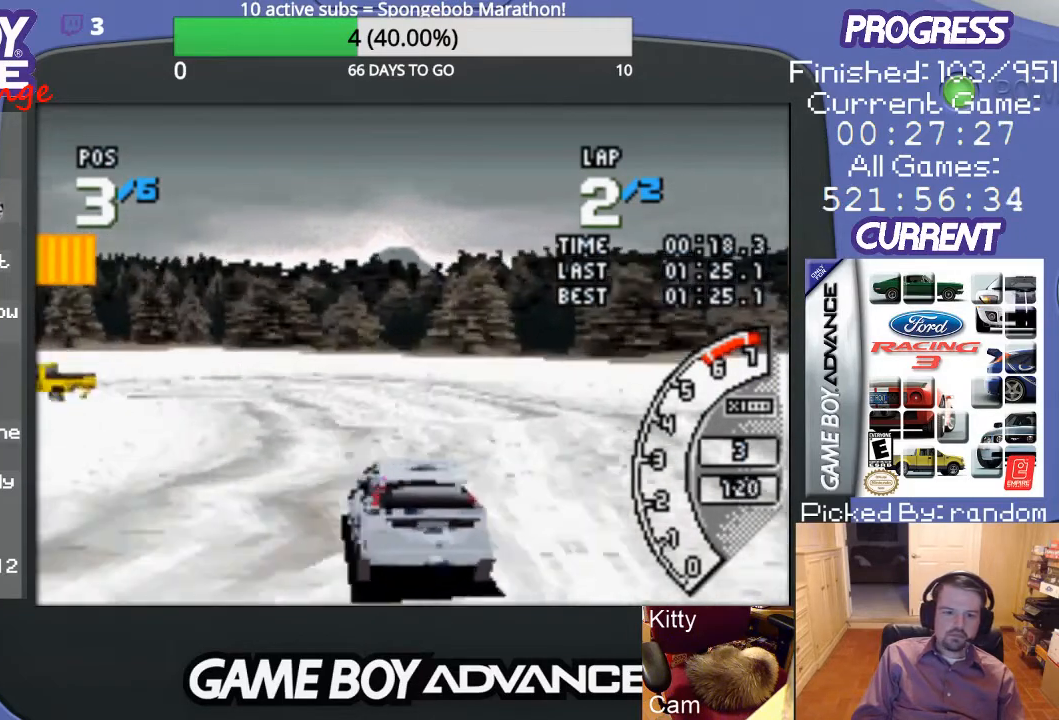
Gameplay with a controller (Nintendo layout); each line is a JSON object with the inputs held at the frame after it. "events" lists button and stick changes between this image and that frame as [ms after this image, input, new state], when the widget could be followed in between. Not read: L3 R3.
{"buttons": ["A", "DPAD_LEFT"], "events": [[167, "A", "down"], [333, "A", "up"], [467, "A", "down"]]}
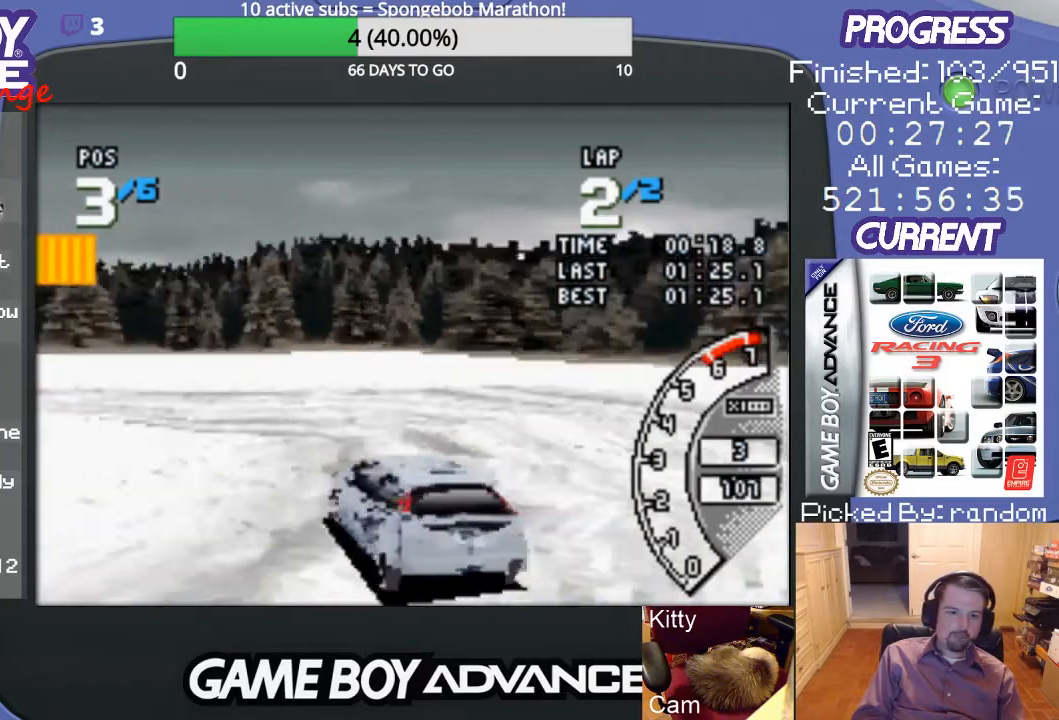
{"buttons": ["A", "DPAD_LEFT"], "events": [[33, "A", "up"], [100, "A", "down"], [200, "A", "up"], [300, "A", "down"], [333, "A", "up"], [433, "A", "down"]]}
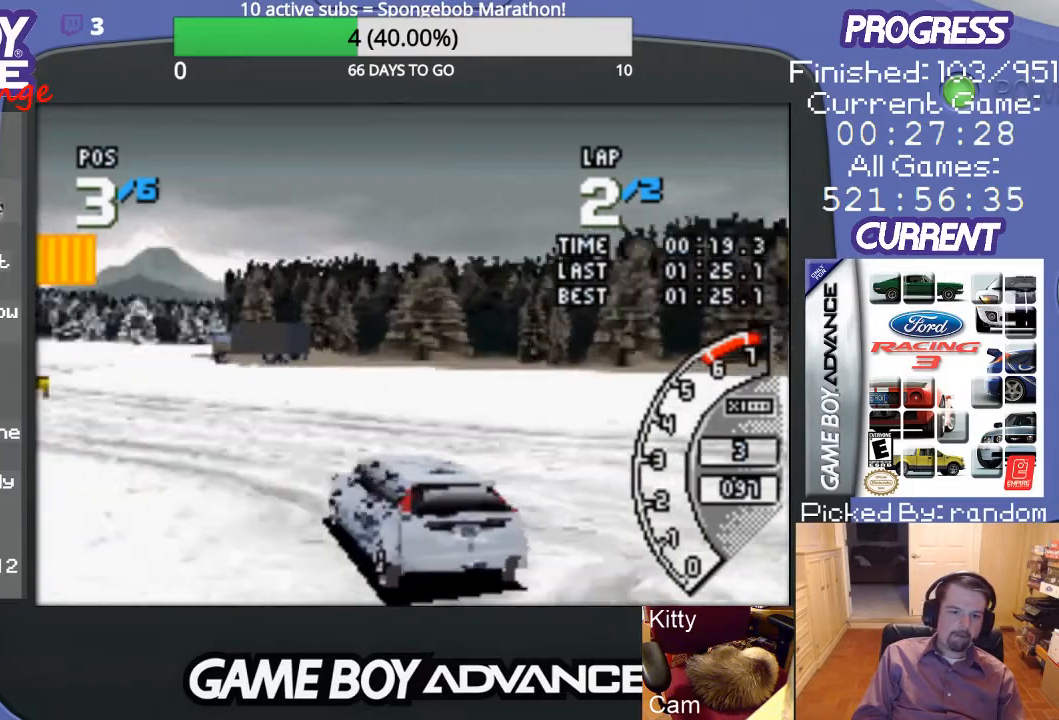
{"buttons": ["A"], "events": [[33, "A", "up"], [100, "A", "down"], [433, "DPAD_LEFT", "up"]]}
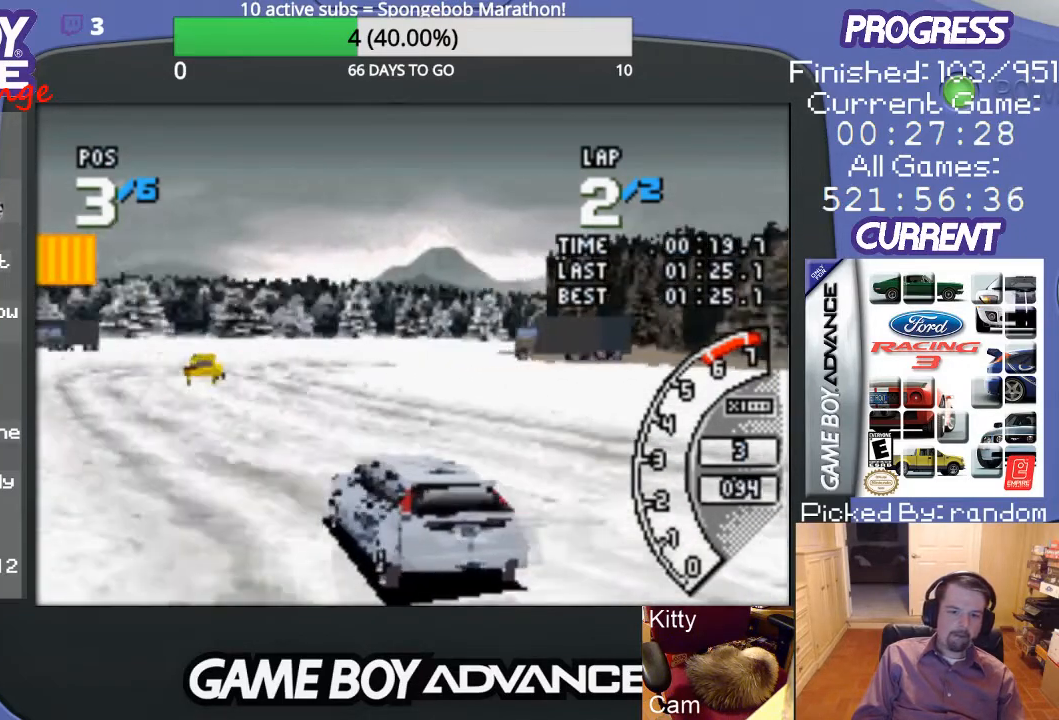
{"buttons": ["A"], "events": [[33, "DPAD_RIGHT", "down"], [100, "DPAD_UP", "down"], [267, "DPAD_UP", "up"], [333, "DPAD_RIGHT", "up"]]}
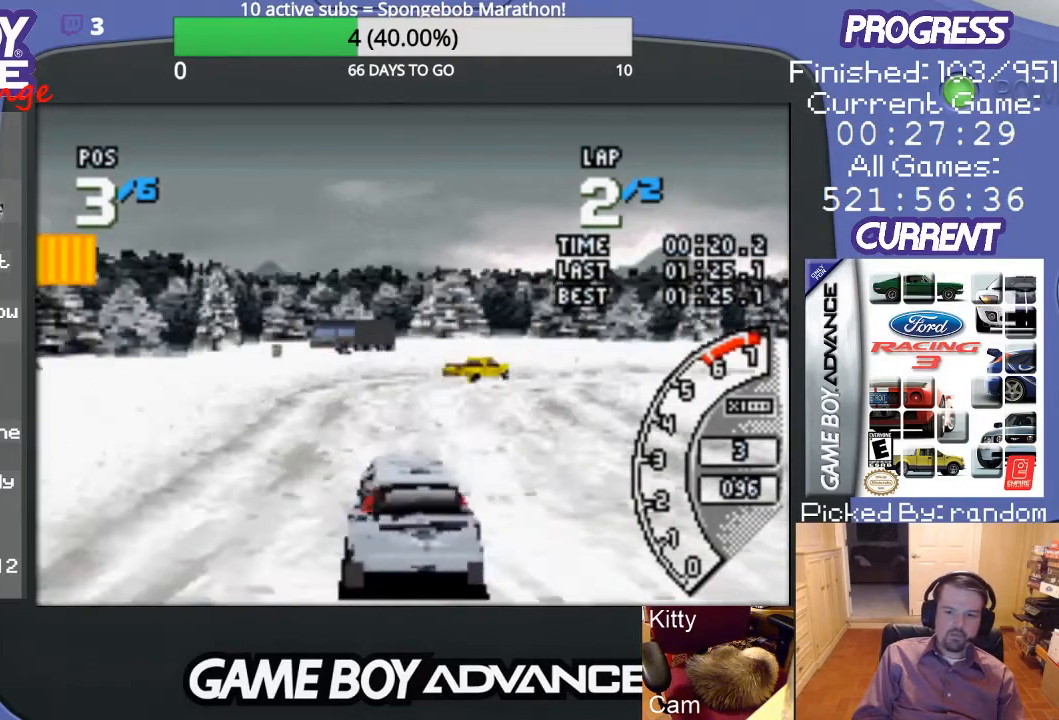
{"buttons": ["A"], "events": [[233, "DPAD_RIGHT", "down"], [433, "DPAD_RIGHT", "up"]]}
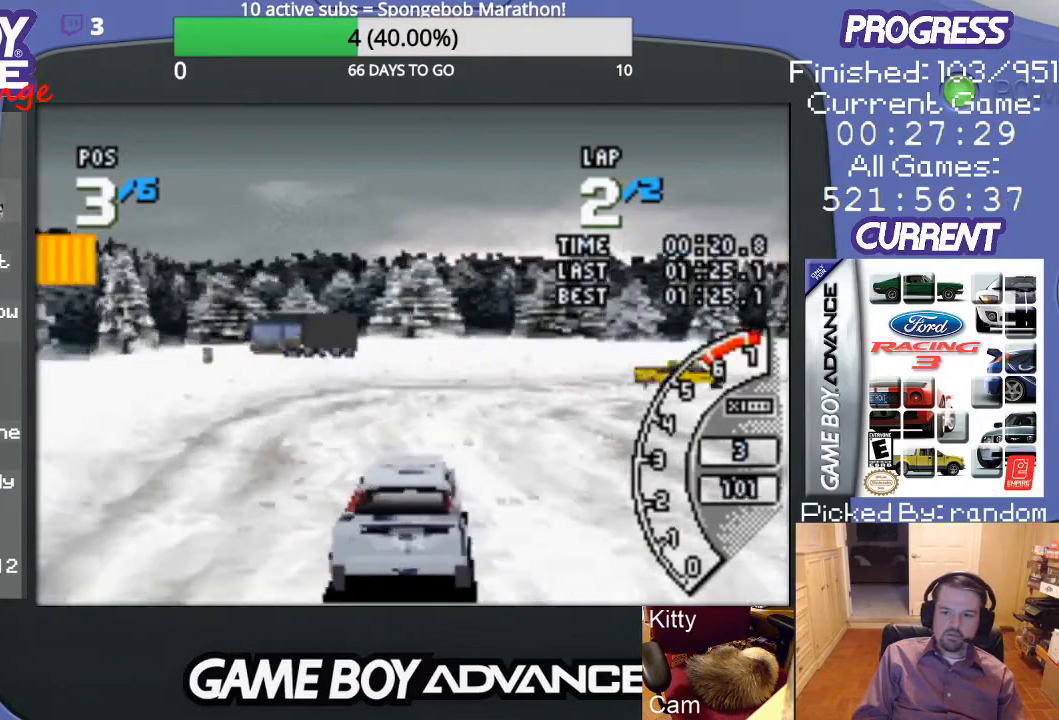
{"buttons": ["DPAD_UP", "DPAD_RIGHT"], "events": [[100, "DPAD_RIGHT", "down"], [233, "DPAD_UP", "down"], [400, "A", "up"]]}
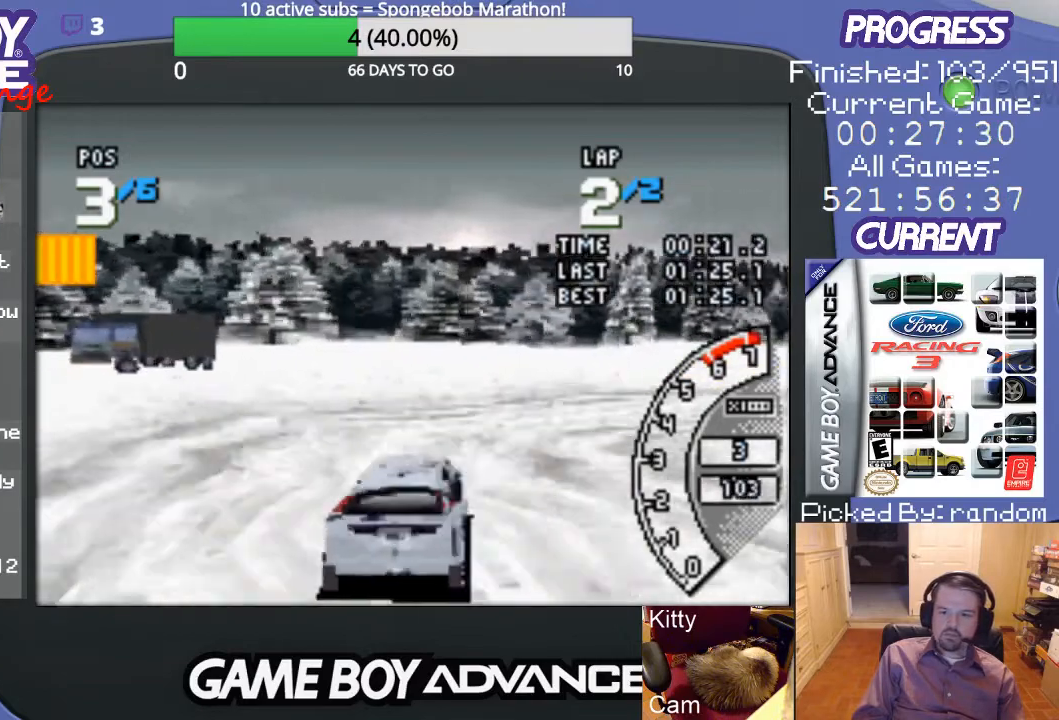
{"buttons": ["DPAD_UP", "DPAD_RIGHT"], "events": [[33, "A", "down"], [133, "A", "up"], [233, "A", "down"], [300, "A", "up"], [367, "A", "down"], [467, "A", "up"]]}
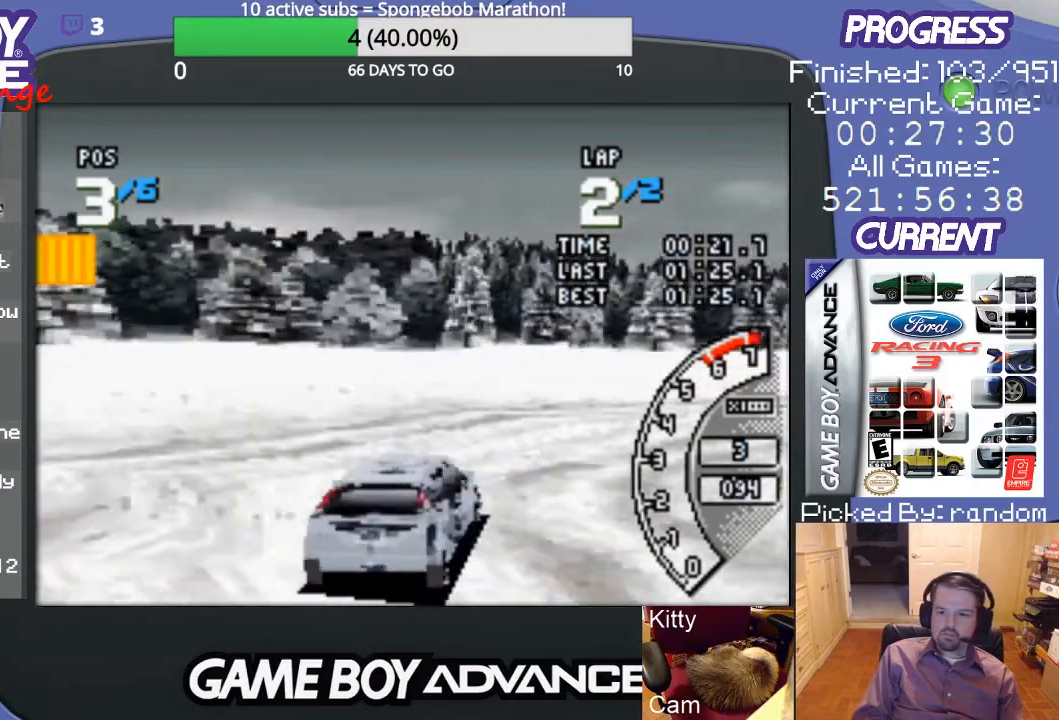
{"buttons": ["A", "DPAD_RIGHT"], "events": [[33, "A", "down"], [267, "A", "up"], [300, "A", "down"], [400, "A", "up"], [433, "DPAD_UP", "up"], [467, "A", "down"]]}
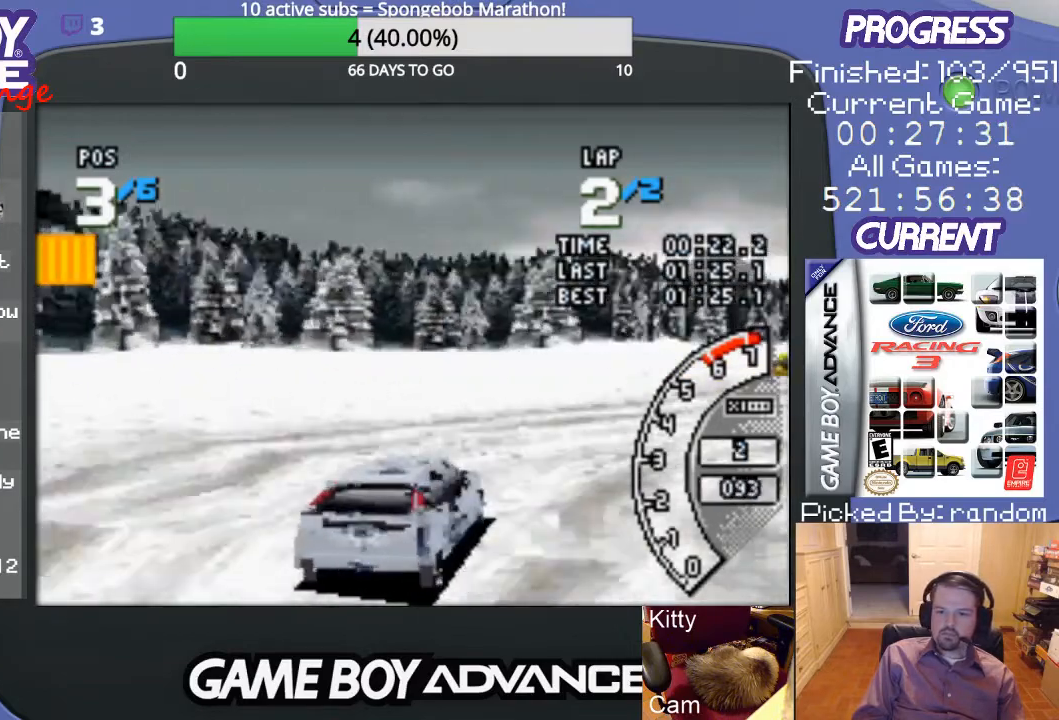
{"buttons": ["A"], "events": [[267, "DPAD_RIGHT", "up"]]}
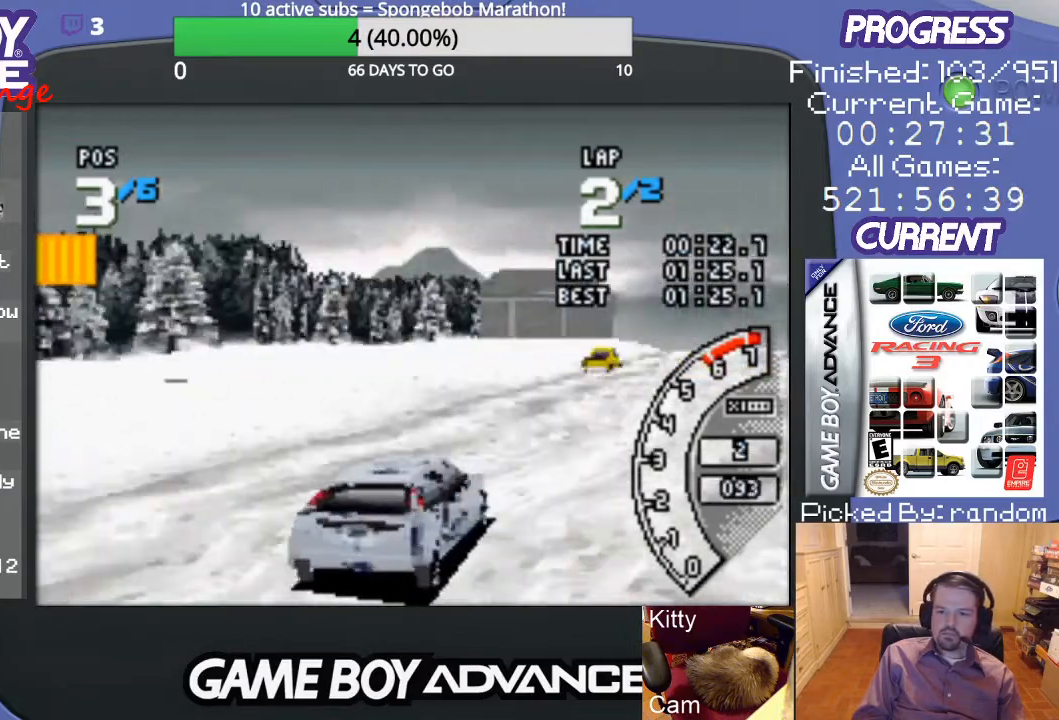
{"buttons": ["A", "DPAD_RIGHT"], "events": [[433, "DPAD_RIGHT", "down"]]}
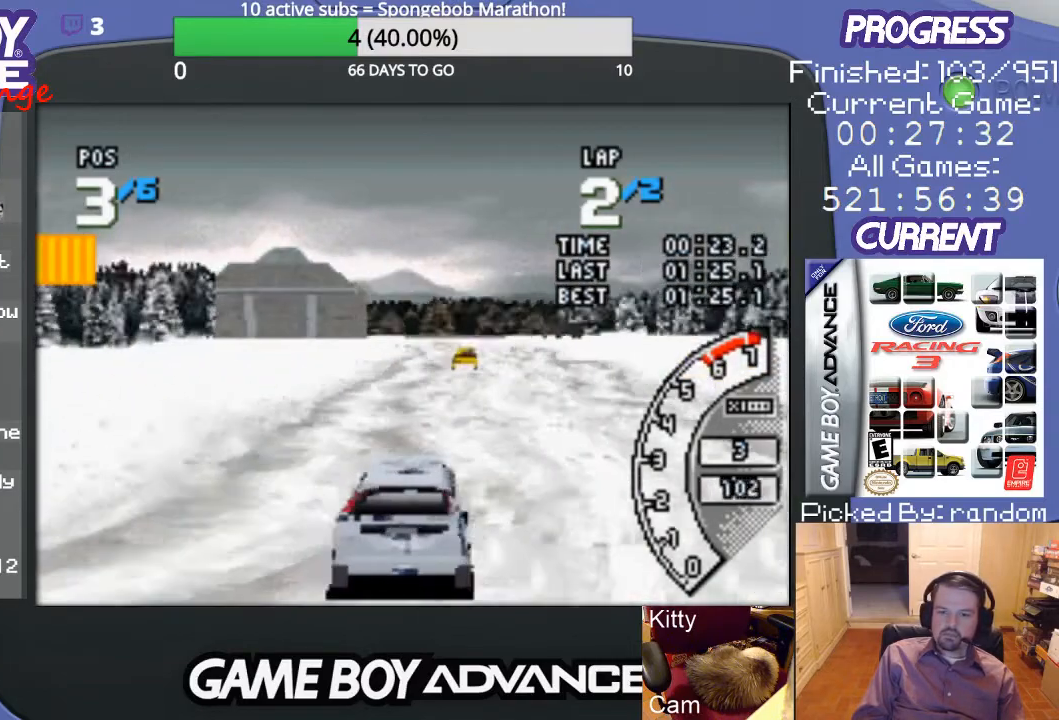
{"buttons": ["A"], "events": [[67, "DPAD_RIGHT", "up"]]}
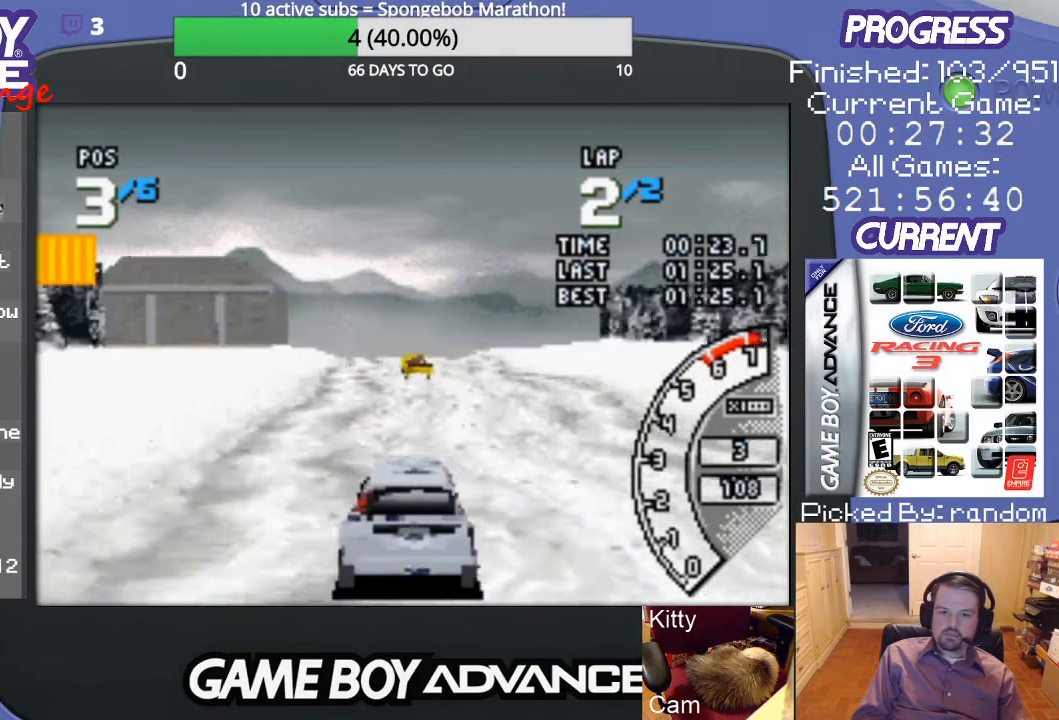
{"buttons": ["A"], "events": []}
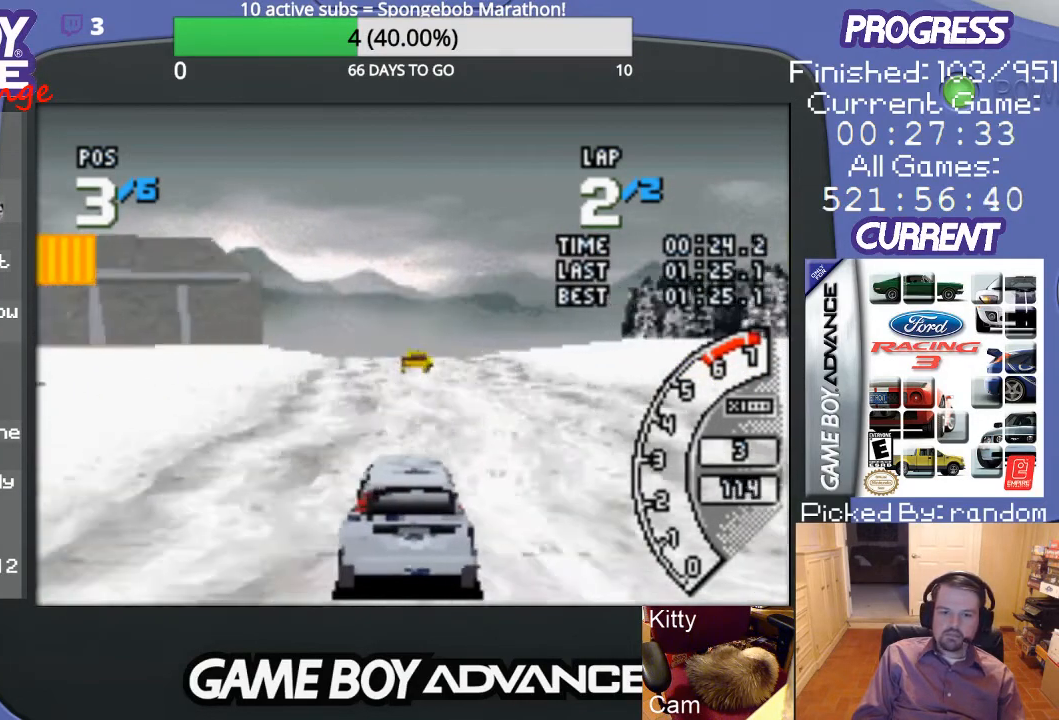
{"buttons": ["A"], "events": []}
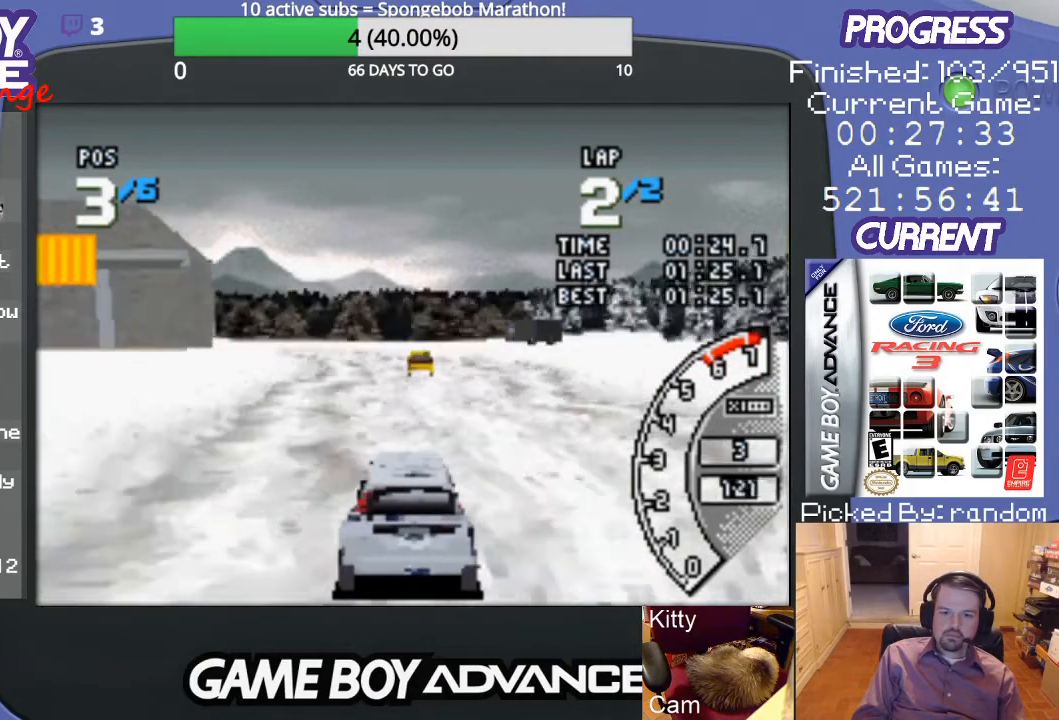
{"buttons": ["A"], "events": []}
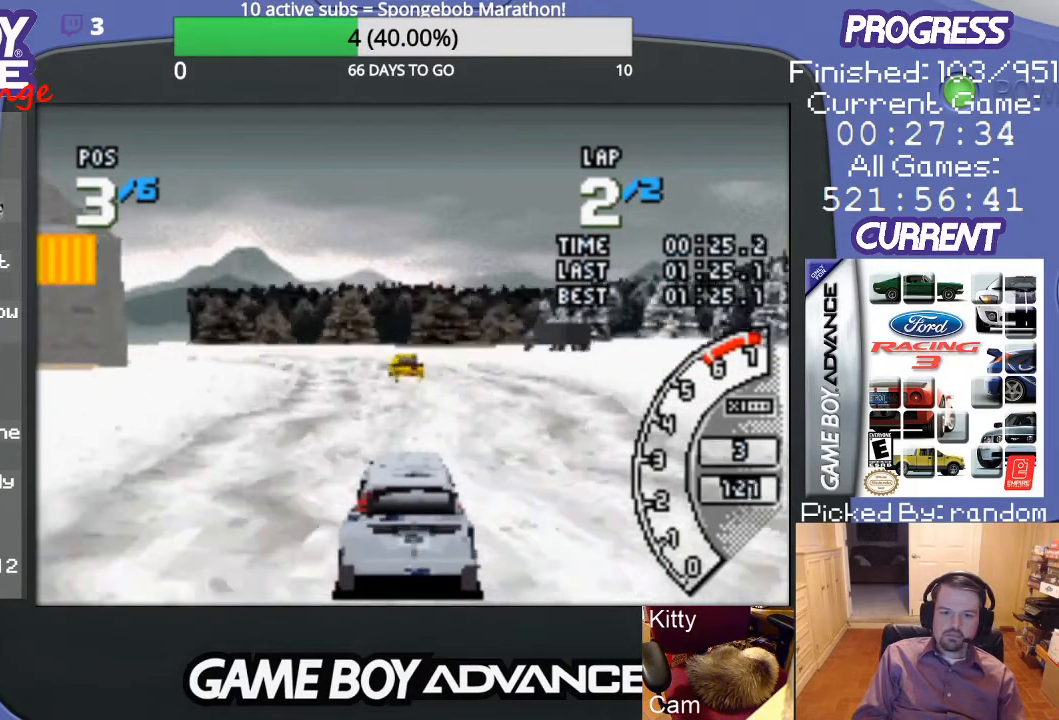
{"buttons": ["A"], "events": []}
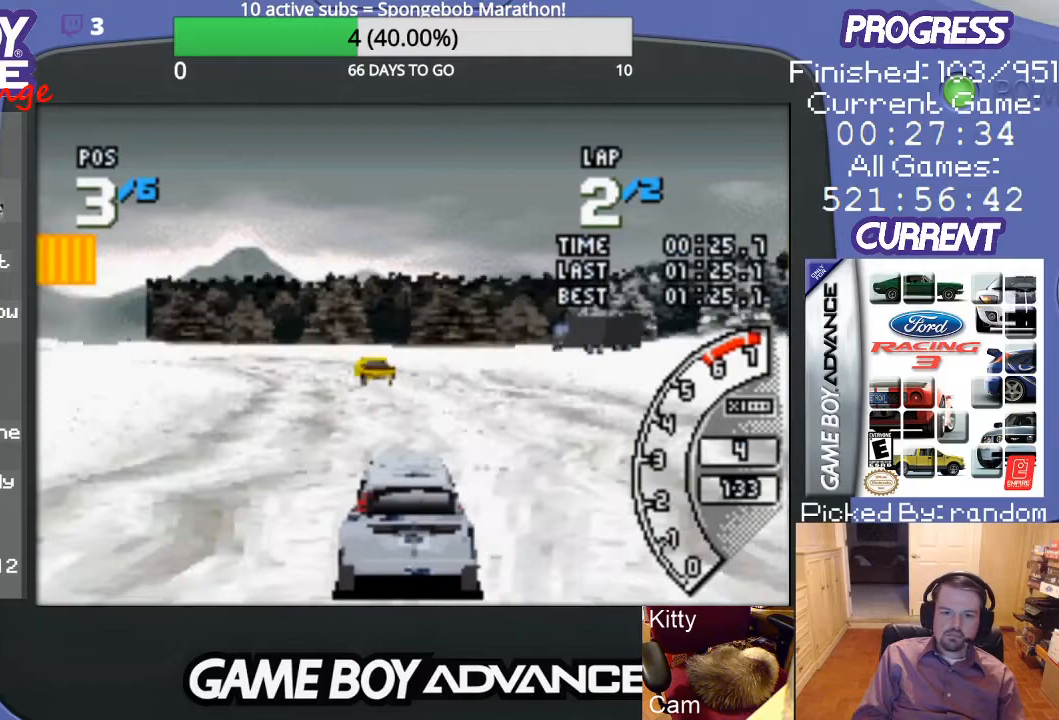
{"buttons": ["DPAD_LEFT"], "events": [[167, "DPAD_LEFT", "down"], [500, "A", "up"]]}
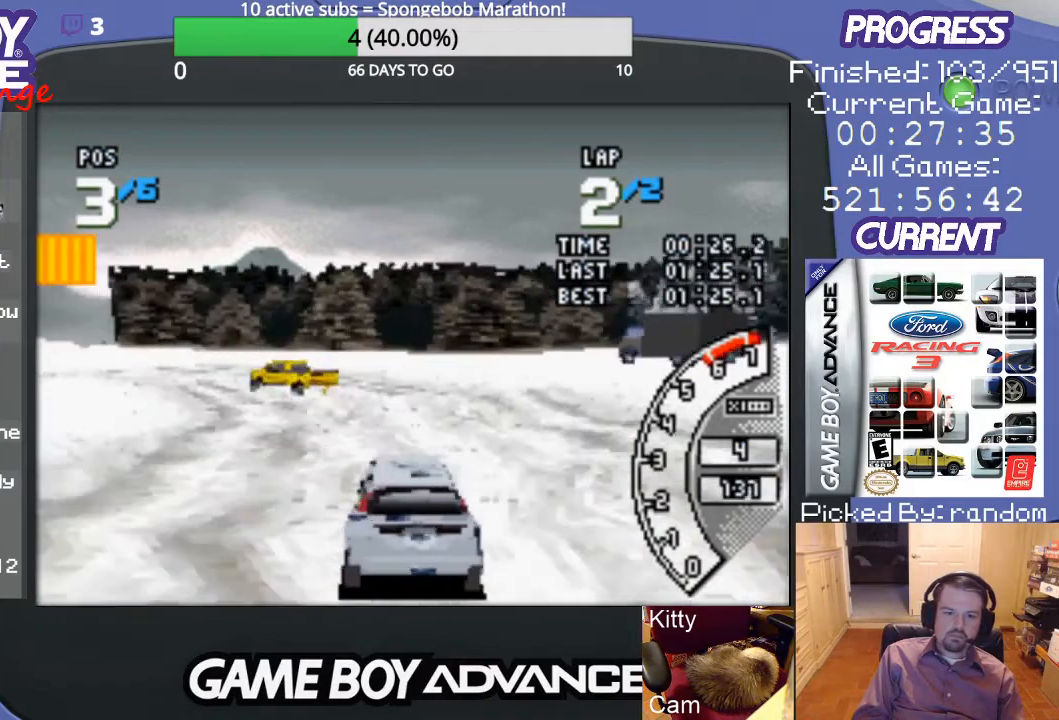
{"buttons": ["A", "DPAD_LEFT"], "events": [[133, "A", "down"], [233, "A", "up"], [367, "A", "down"], [400, "A", "up"], [500, "A", "down"]]}
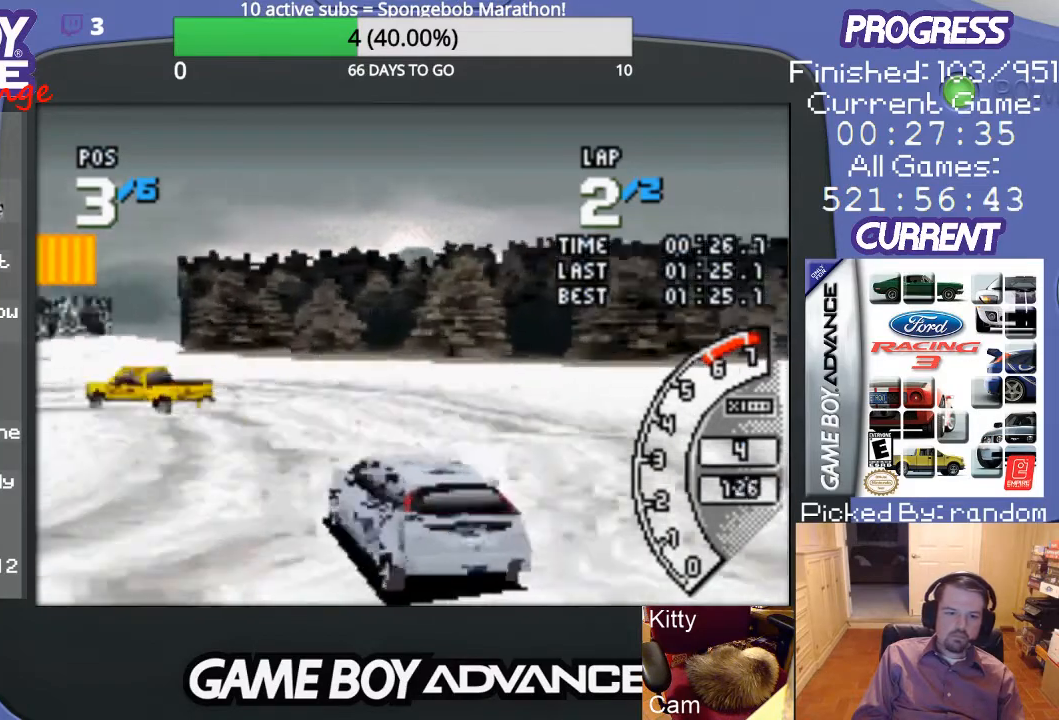
{"buttons": ["A", "DPAD_LEFT"], "events": [[33, "A", "up"], [133, "A", "down"]]}
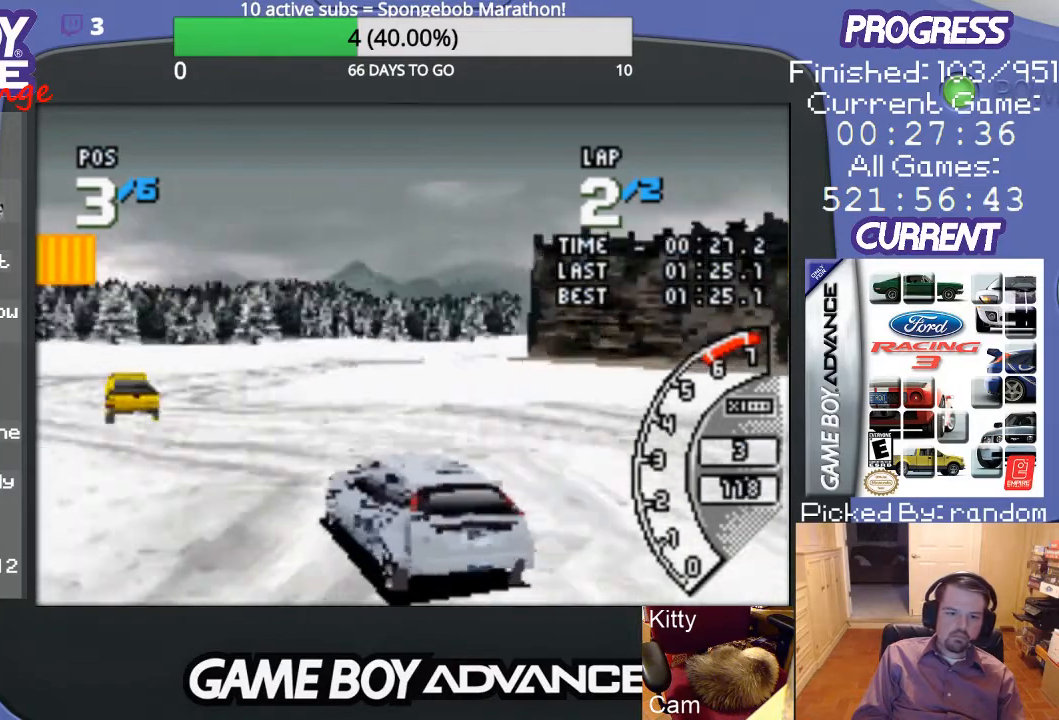
{"buttons": ["DPAD_UP", "DPAD_RIGHT"], "events": [[233, "DPAD_LEFT", "up"], [367, "DPAD_RIGHT", "down"], [367, "DPAD_UP", "down"], [467, "A", "up"]]}
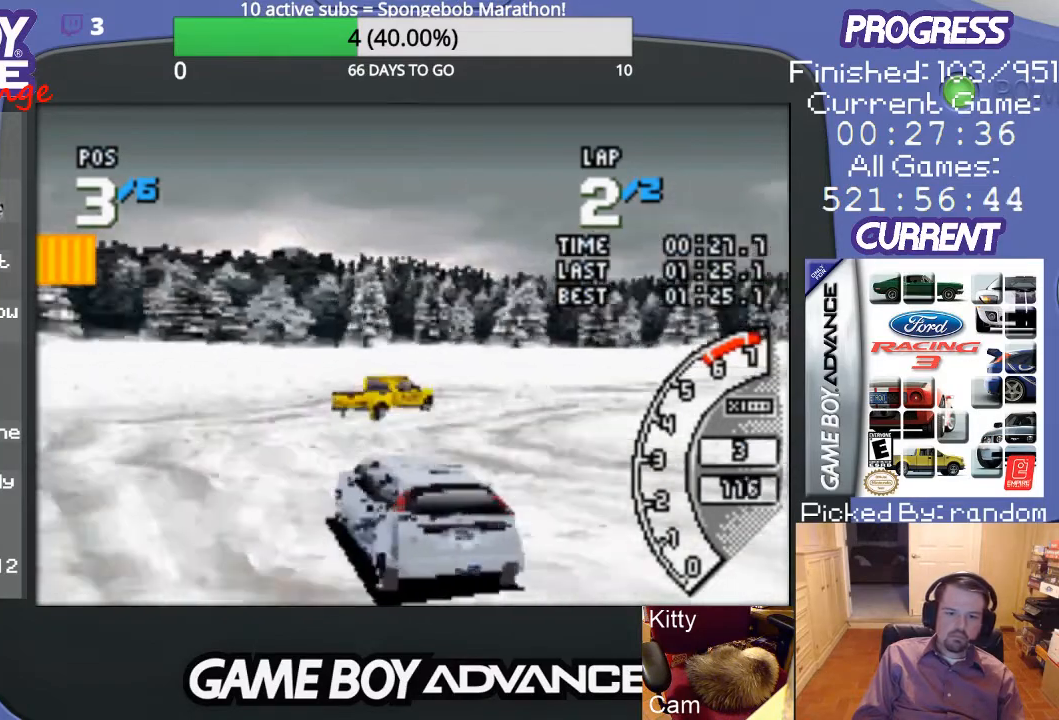
{"buttons": ["DPAD_RIGHT"], "events": [[67, "DPAD_UP", "up"]]}
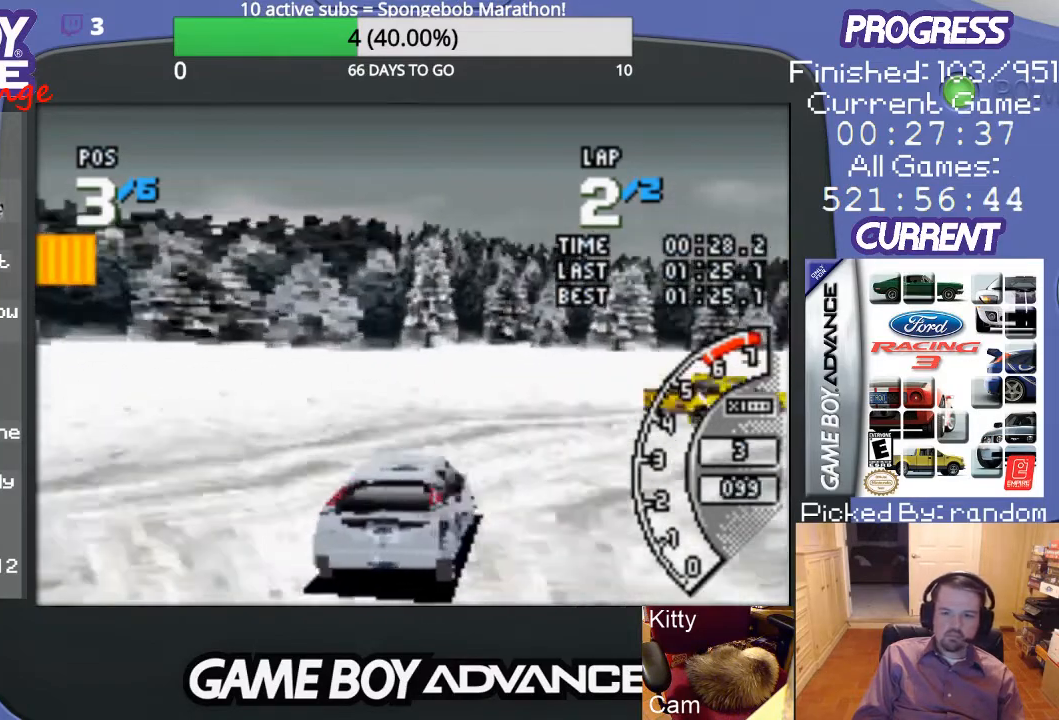
{"buttons": ["A", "DPAD_RIGHT"], "events": [[300, "A", "down"], [433, "A", "up"], [467, "A", "down"]]}
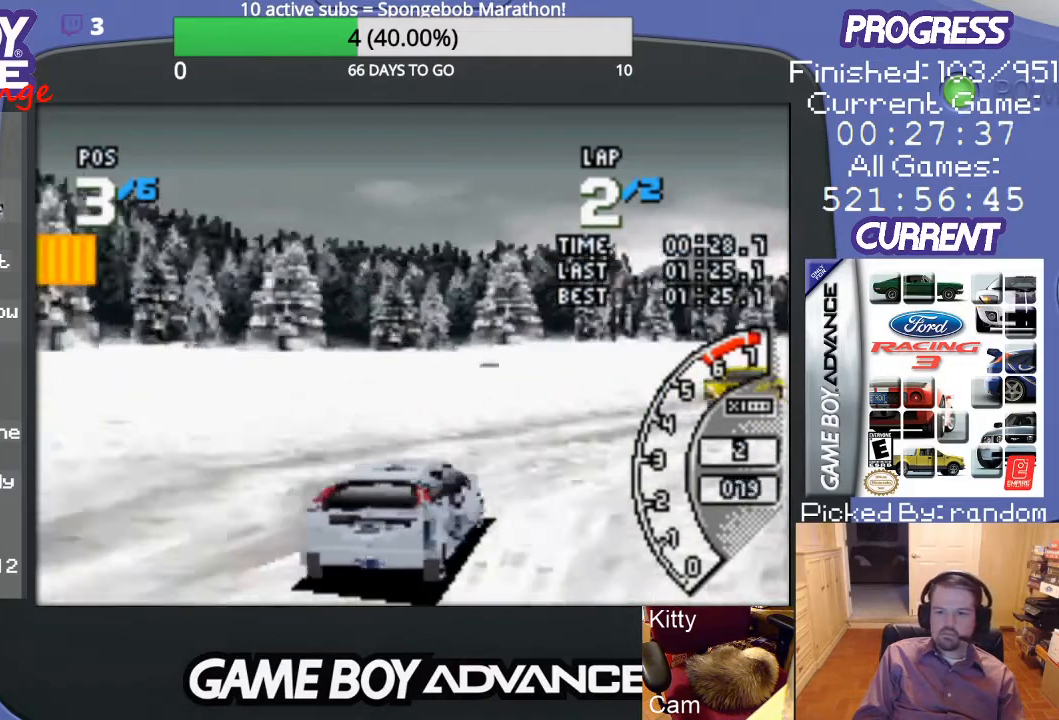
{"buttons": ["A"], "events": [[67, "A", "up"], [100, "A", "down"], [233, "DPAD_UP", "down"], [300, "DPAD_UP", "up"], [333, "DPAD_RIGHT", "up"]]}
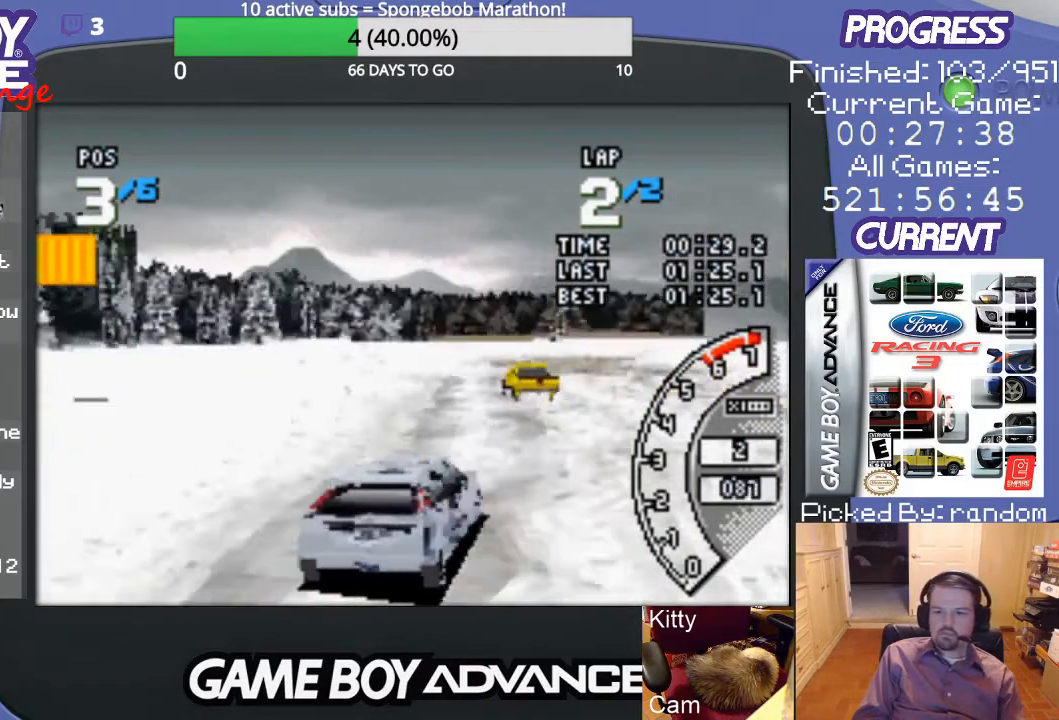
{"buttons": ["A"], "events": [[233, "DPAD_LEFT", "down"], [433, "DPAD_LEFT", "up"]]}
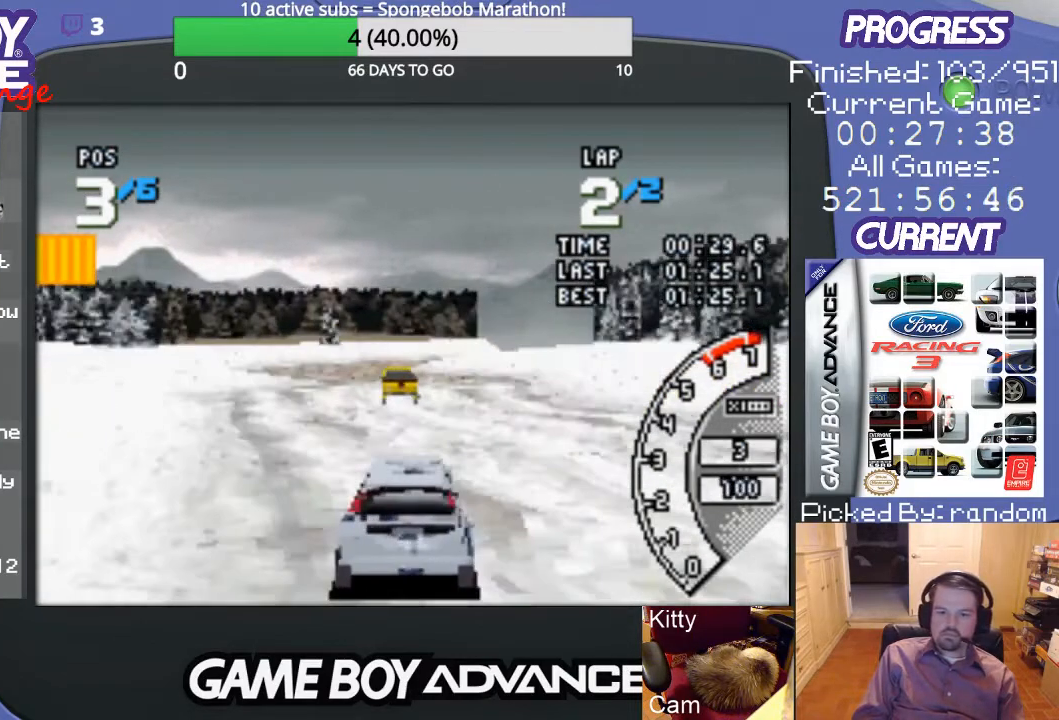
{"buttons": ["A"], "events": []}
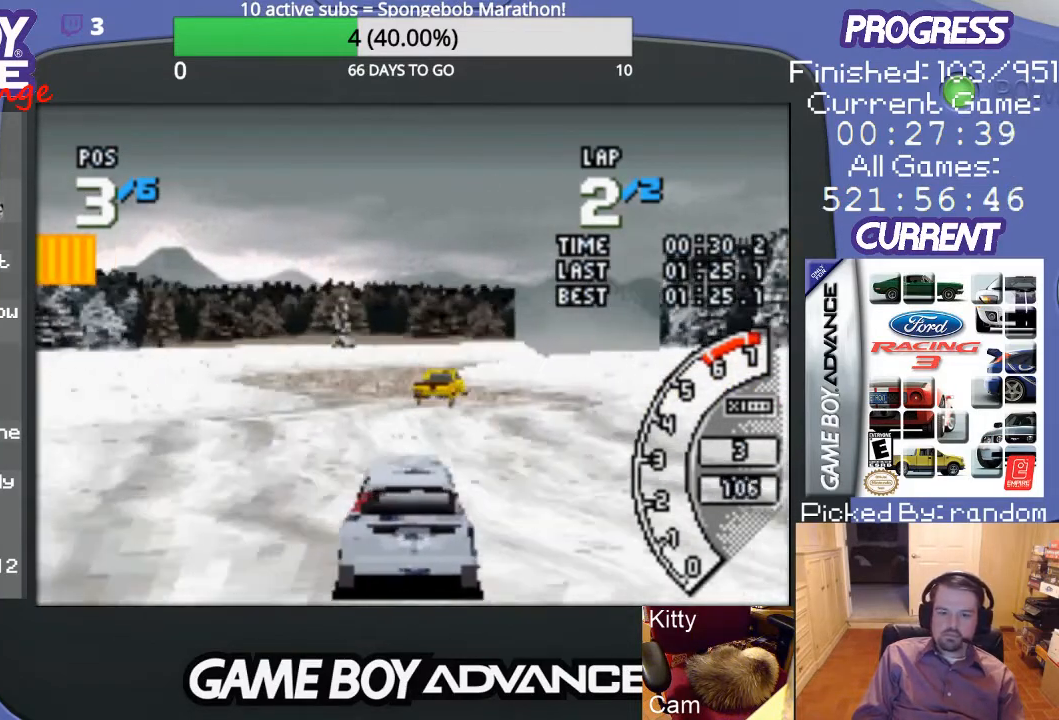
{"buttons": ["A"], "events": []}
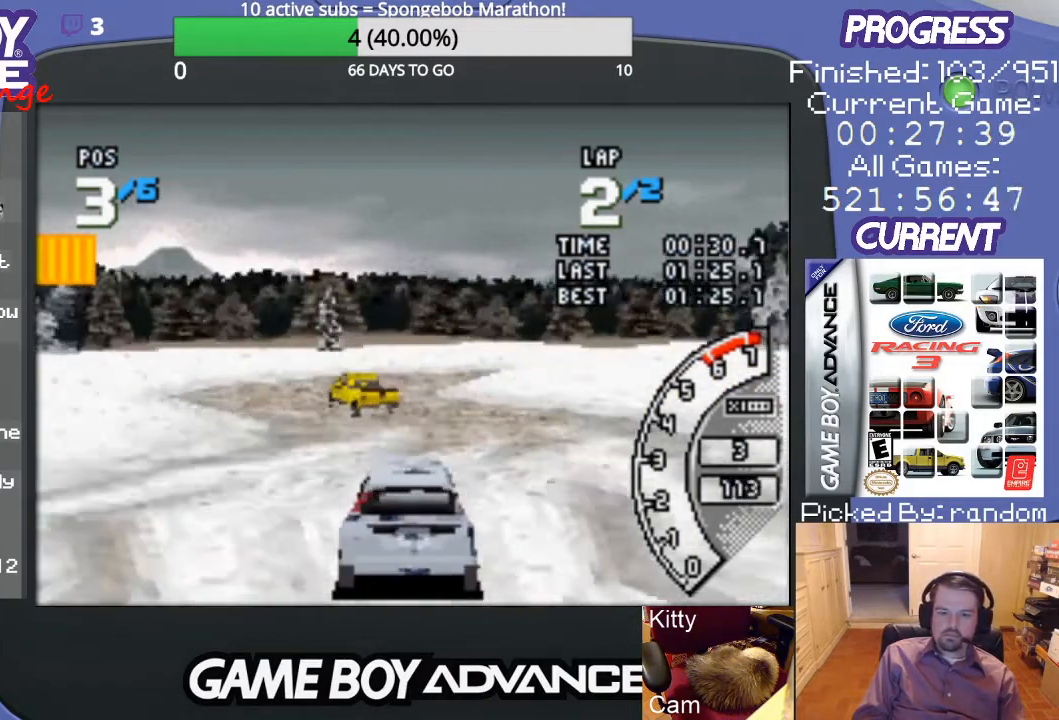
{"buttons": ["A"], "events": []}
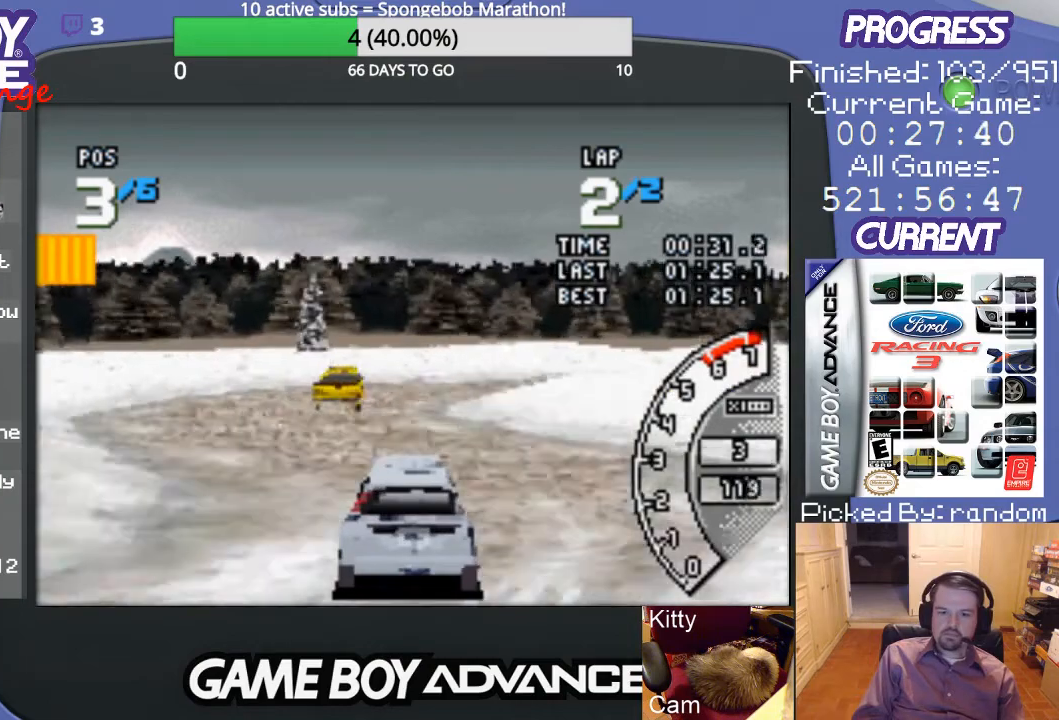
{"buttons": ["DPAD_UP", "DPAD_RIGHT"], "events": [[367, "DPAD_RIGHT", "down"], [433, "A", "up"], [433, "DPAD_UP", "down"]]}
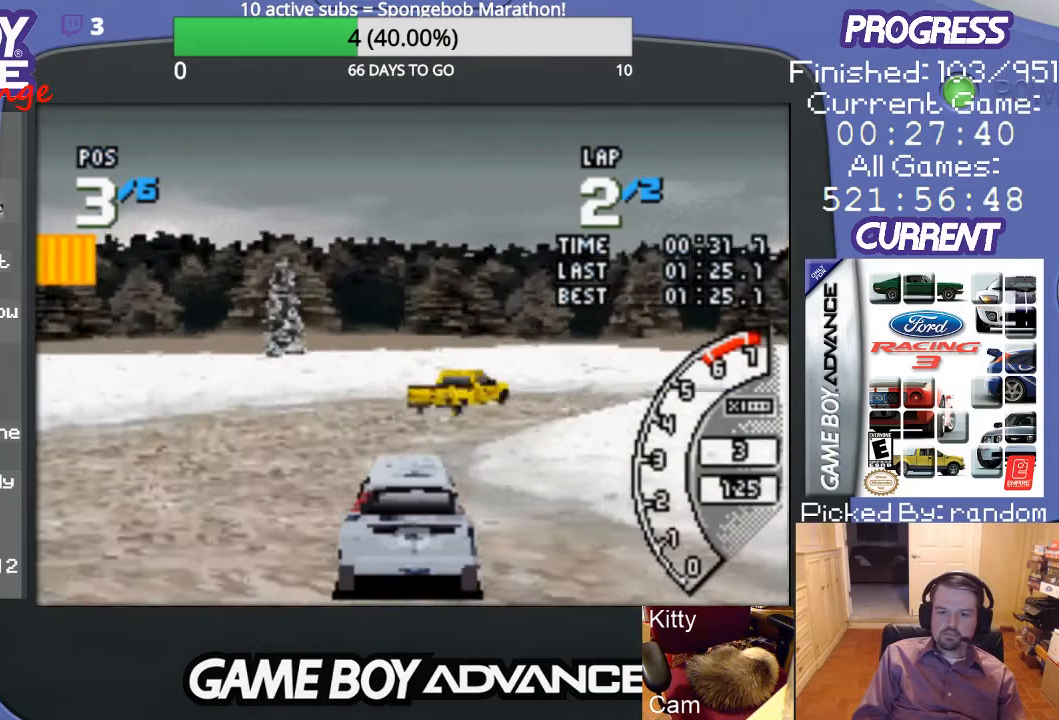
{"buttons": ["A", "DPAD_RIGHT"], "events": [[33, "A", "down"], [133, "A", "up"], [267, "A", "down"], [300, "A", "up"], [400, "DPAD_UP", "up"], [467, "A", "down"]]}
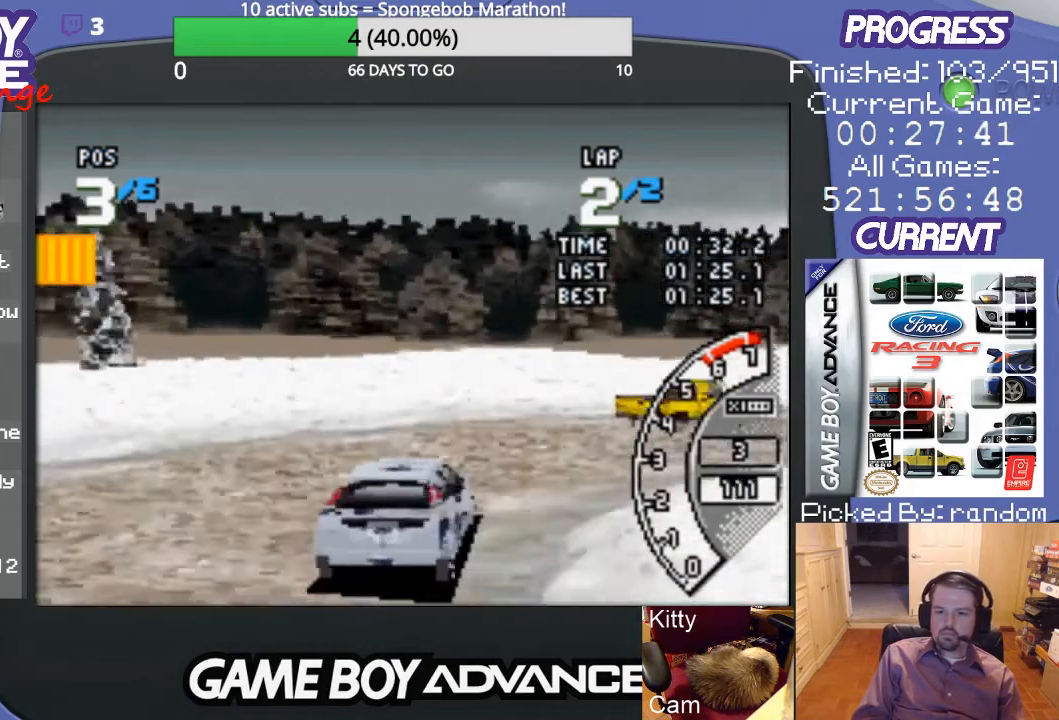
{"buttons": ["A", "DPAD_RIGHT"], "events": [[33, "A", "up"], [233, "A", "down"], [300, "A", "up"], [400, "A", "down"]]}